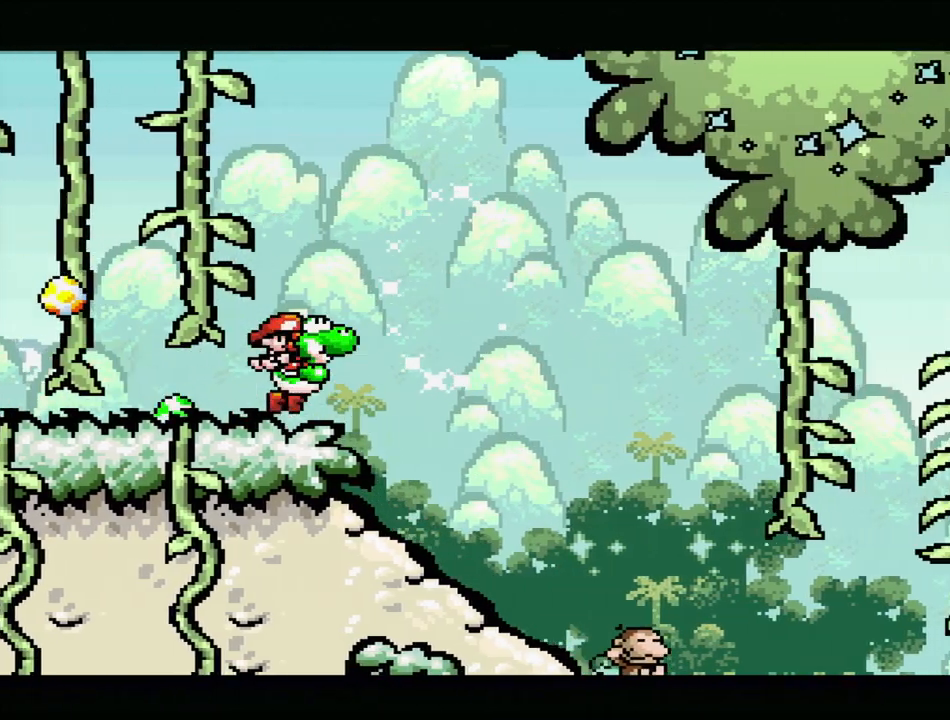
Gameplay with a controller (Nintendo layout); each line is a JSON object with the inputs held at the frame after it. "events" lists button and stick changes between this image and that frame as [ms after this image, input, new state], when the widget could be followed in between. Not read: L3 R3.
{"buttons": ["DPAD_RIGHT"], "events": [[83, "B", "up"], [400, "Y", "up"]]}
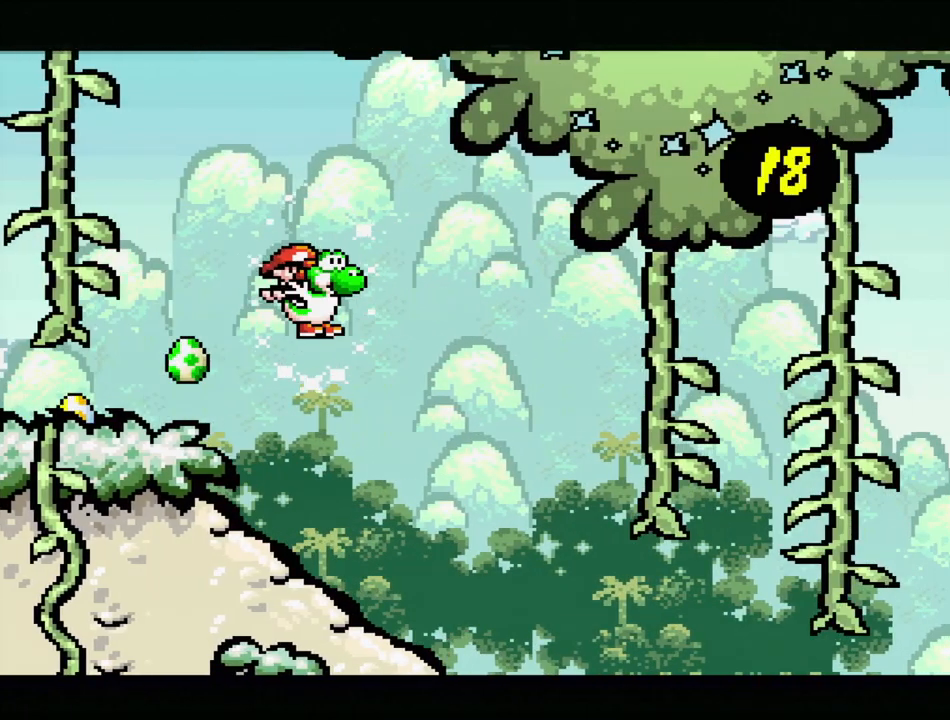
{"buttons": ["Y", "DPAD_RIGHT"], "events": [[117, "Y", "down"]]}
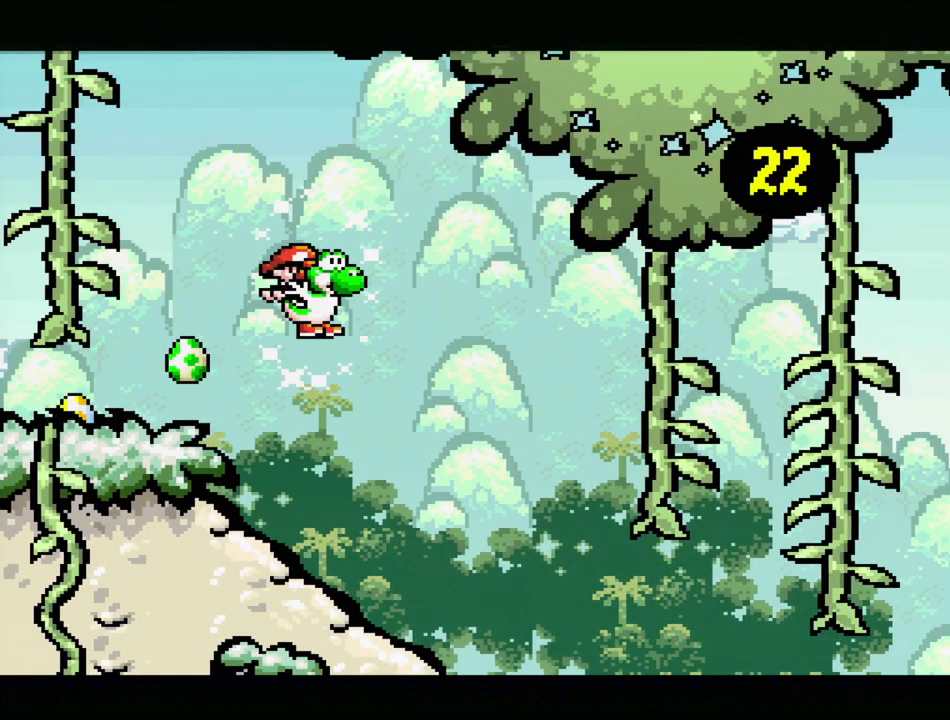
{"buttons": ["Y", "DPAD_RIGHT"], "events": [[150, "DPAD_UP", "down"], [267, "DPAD_UP", "up"]]}
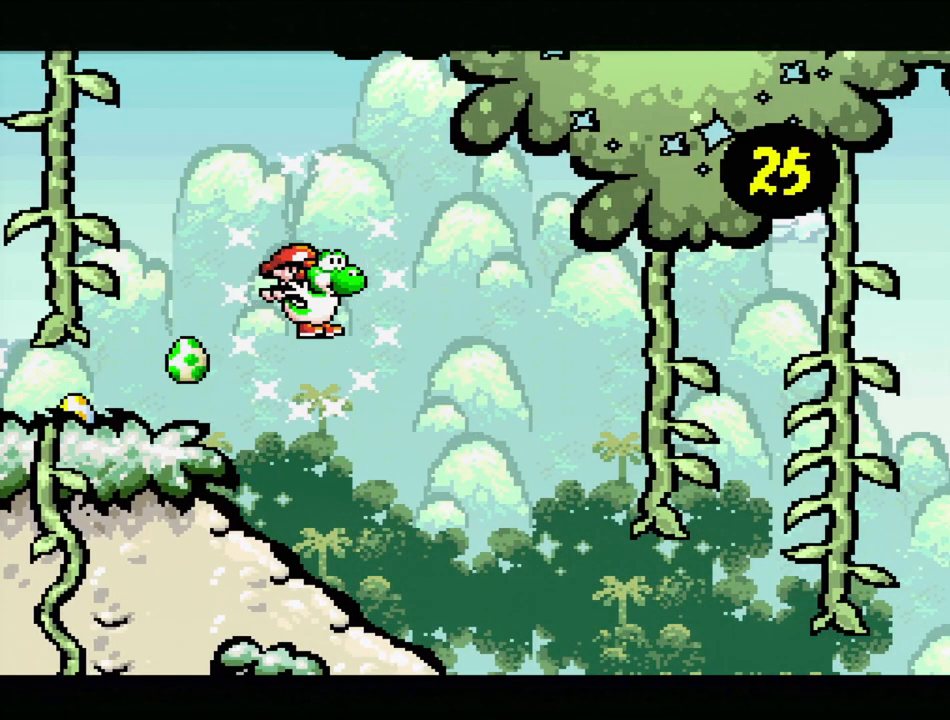
{"buttons": ["Y", "DPAD_RIGHT"], "events": []}
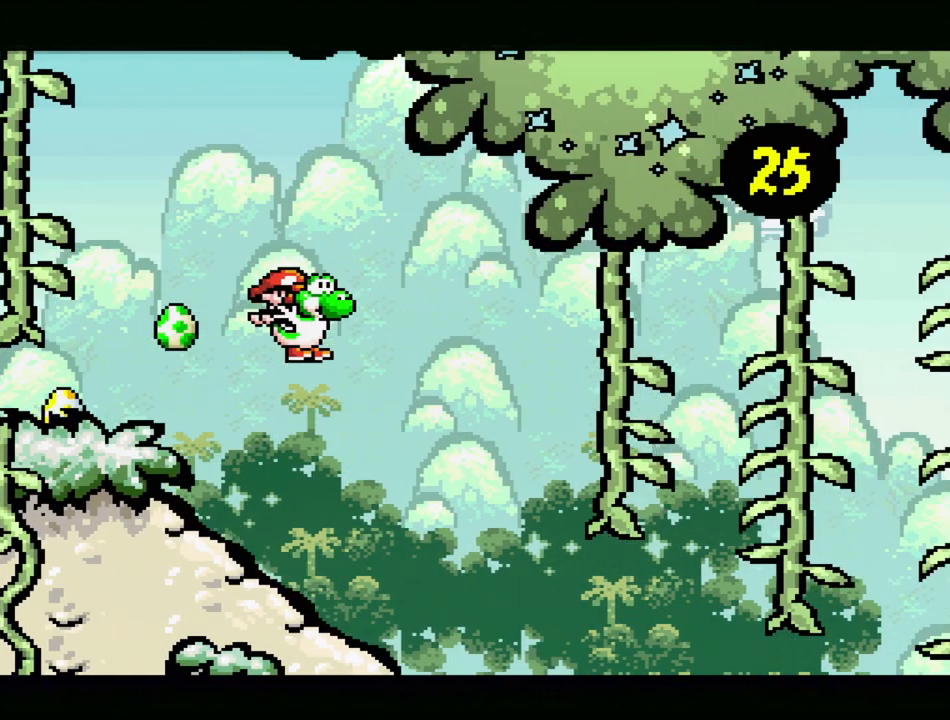
{"buttons": ["B", "Y", "DPAD_RIGHT"], "events": [[400, "B", "down"]]}
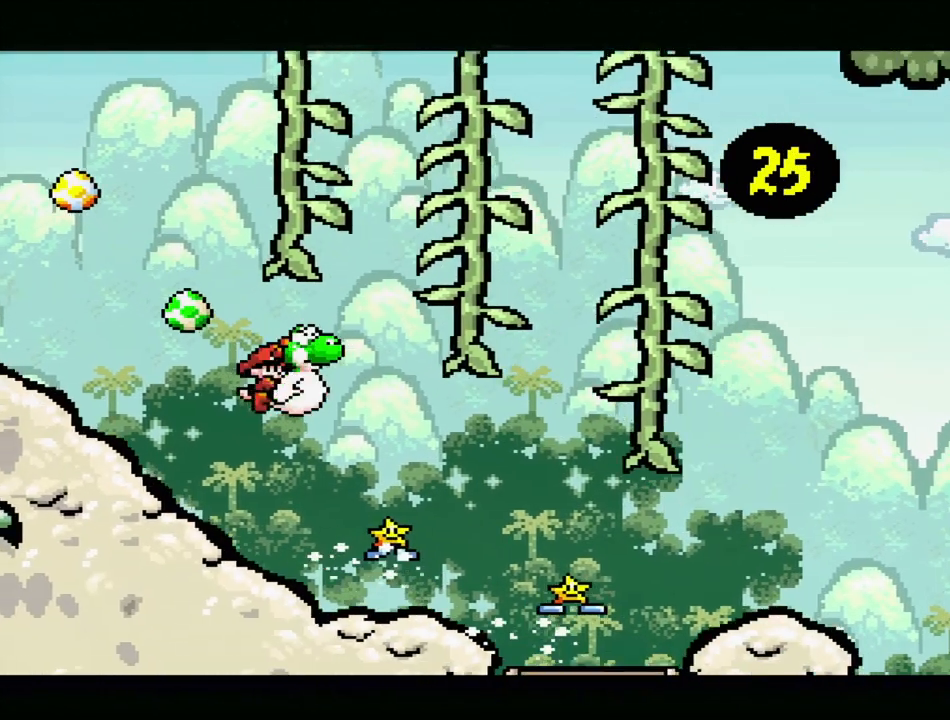
{"buttons": ["Y", "DPAD_RIGHT"], "events": [[67, "B", "up"], [233, "B", "down"], [350, "B", "up"]]}
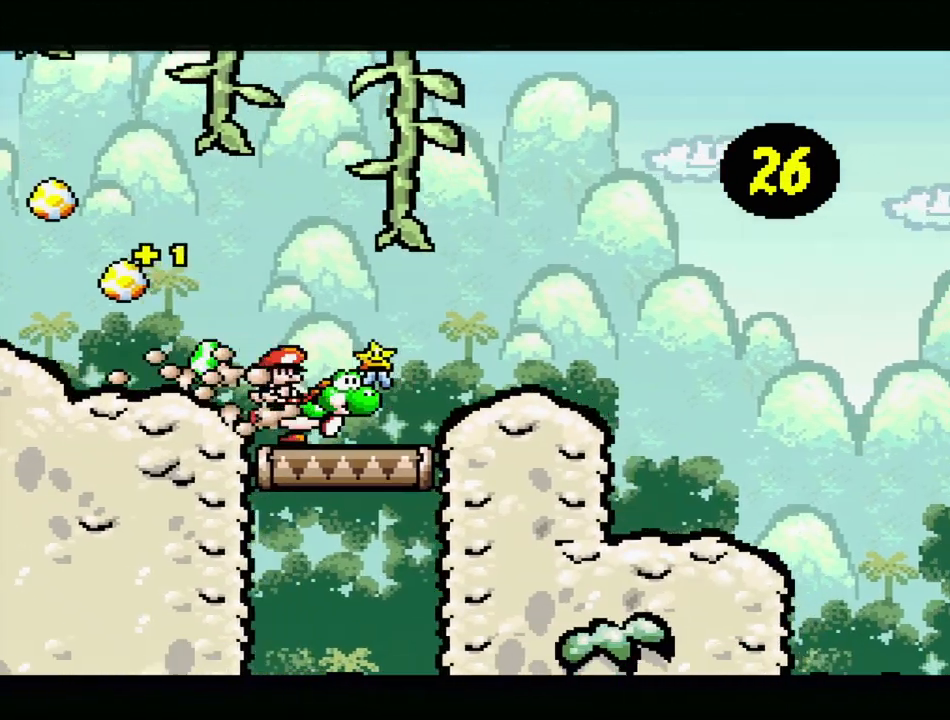
{"buttons": ["Y", "DPAD_RIGHT"], "events": [[117, "B", "down"], [283, "B", "up"]]}
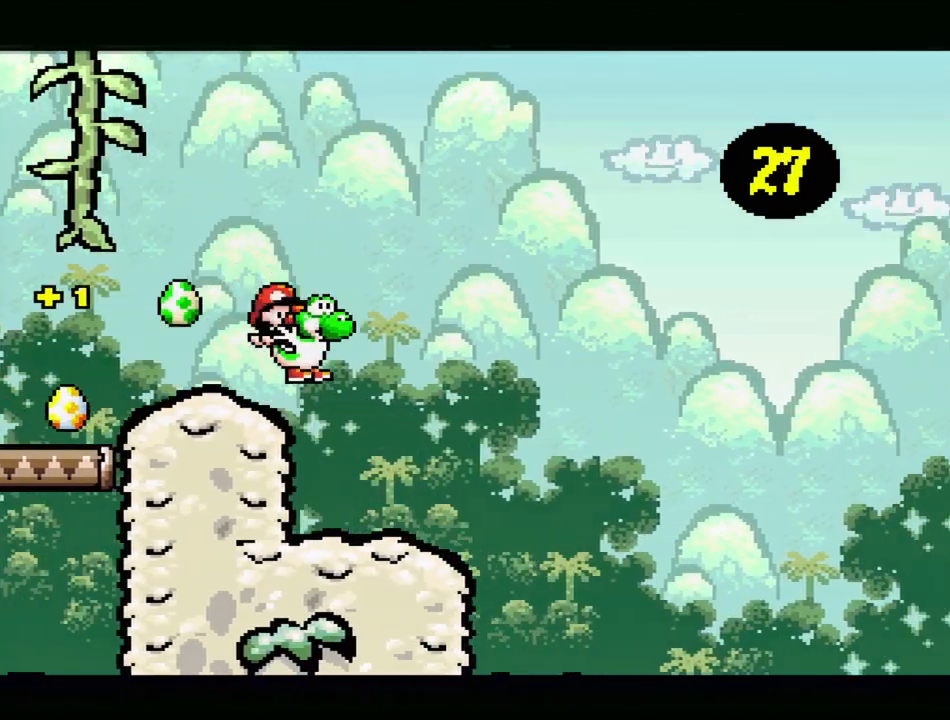
{"buttons": ["Y", "DPAD_RIGHT"], "events": [[17, "B", "down"], [167, "B", "up"]]}
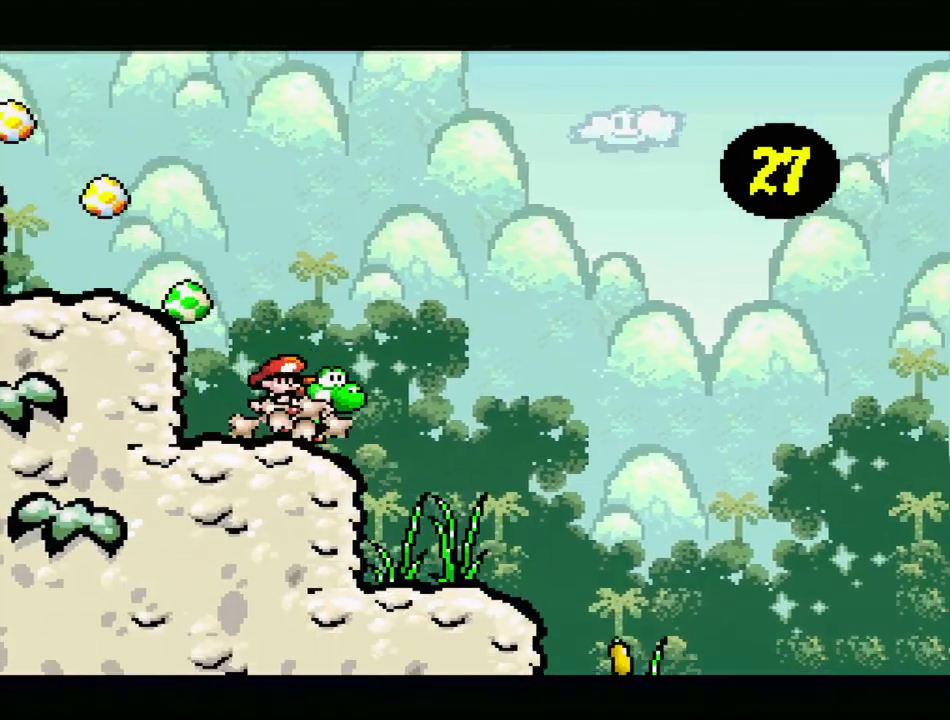
{"buttons": ["Y", "DPAD_RIGHT"], "events": [[117, "B", "down"], [267, "B", "up"]]}
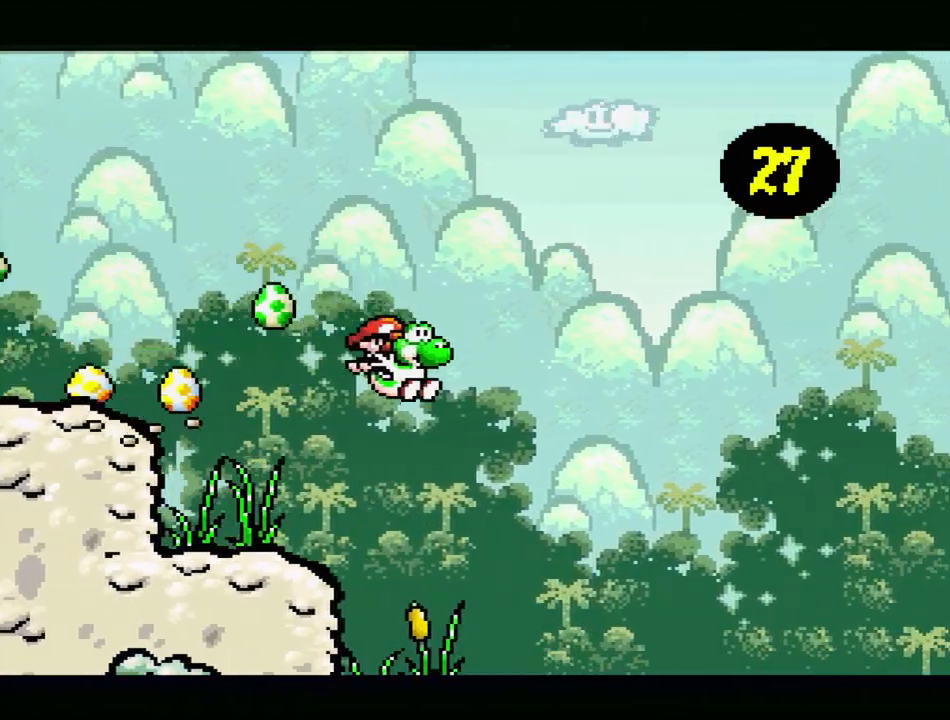
{"buttons": ["Y", "DPAD_RIGHT"], "events": [[250, "B", "down"], [383, "B", "up"]]}
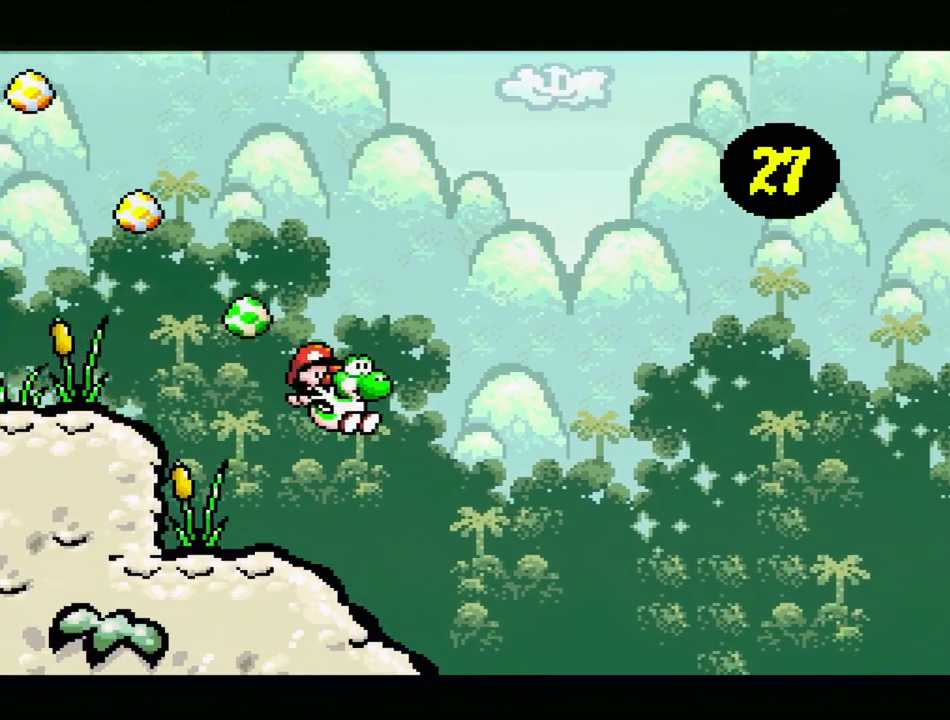
{"buttons": ["Y", "DPAD_RIGHT"], "events": []}
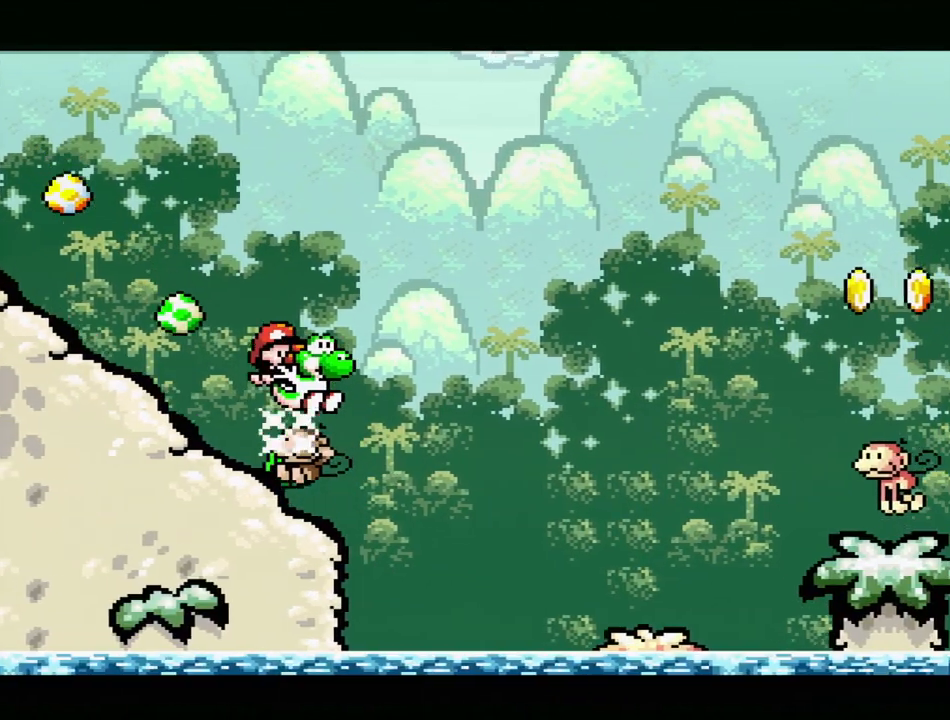
{"buttons": ["B", "Y", "DPAD_RIGHT"], "events": [[67, "B", "down"], [200, "B", "up"], [317, "B", "down"]]}
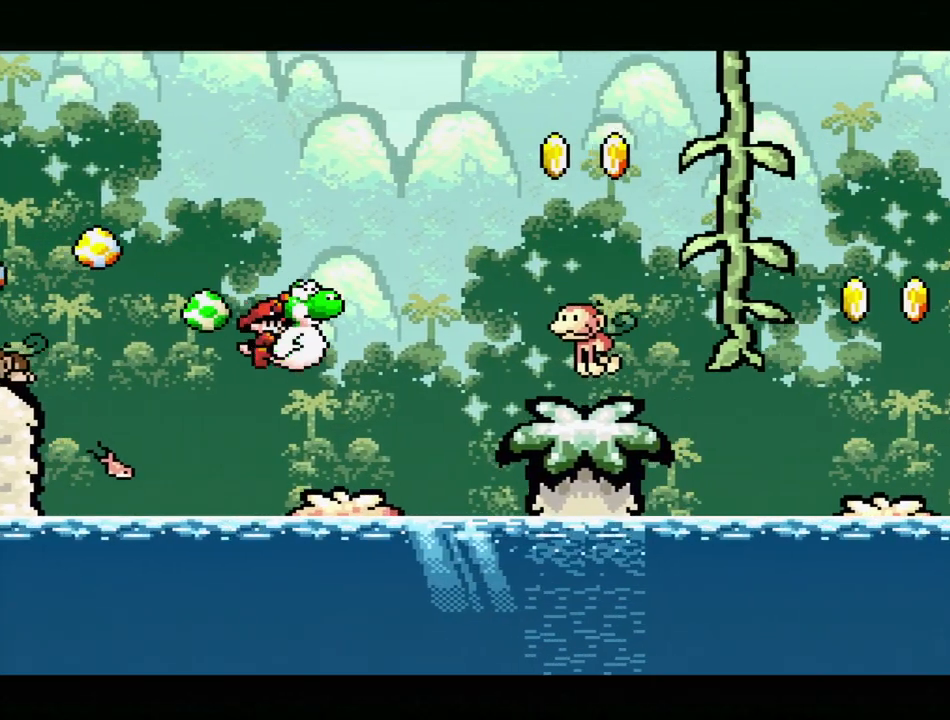
{"buttons": ["Y"], "events": [[117, "DPAD_UP", "down"], [150, "DPAD_LEFT", "down"], [150, "DPAD_RIGHT", "up"], [183, "DPAD_UP", "up"], [350, "B", "up"], [367, "DPAD_LEFT", "up"]]}
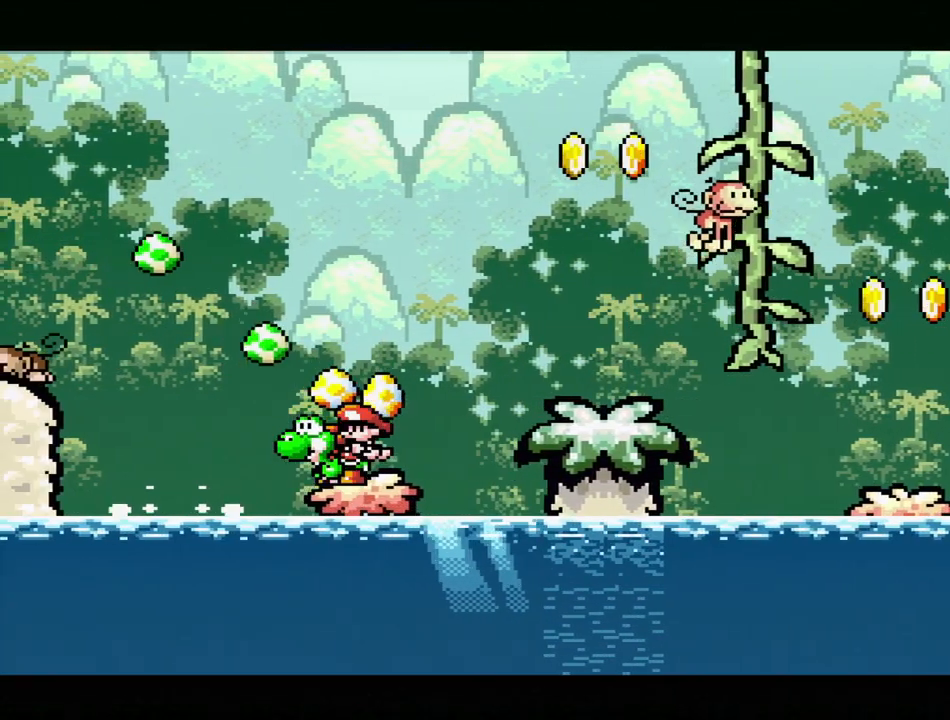
{"buttons": ["B", "Y"], "events": [[17, "DPAD_RIGHT", "down"], [133, "B", "down"], [500, "DPAD_RIGHT", "up"]]}
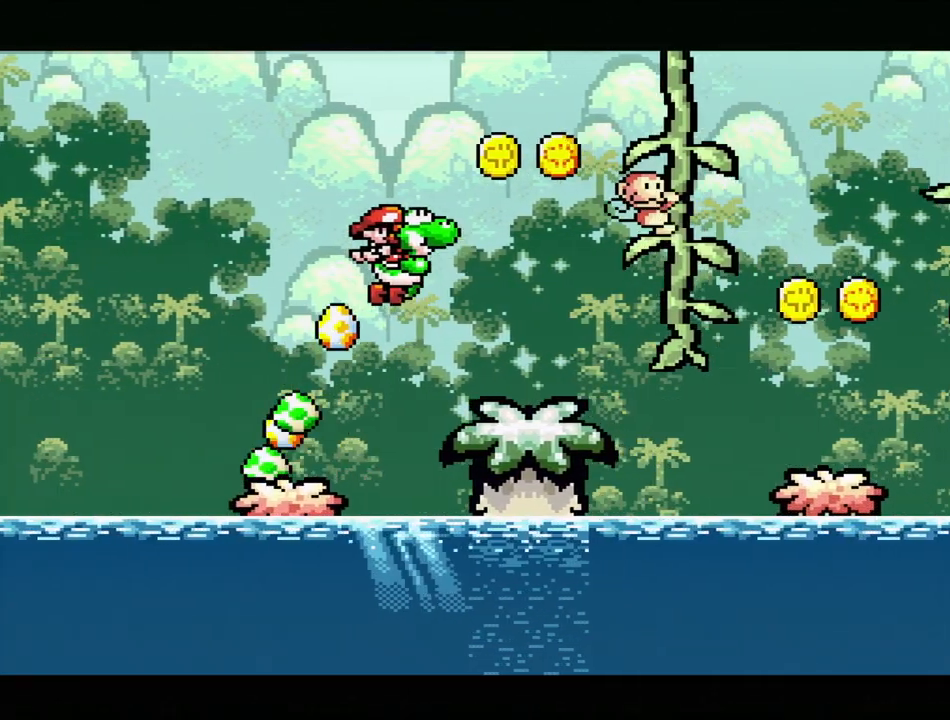
{"buttons": ["Y"], "events": [[83, "B", "up"], [100, "Y", "up"], [167, "Y", "down"], [267, "DPAD_LEFT", "down"], [500, "DPAD_LEFT", "up"]]}
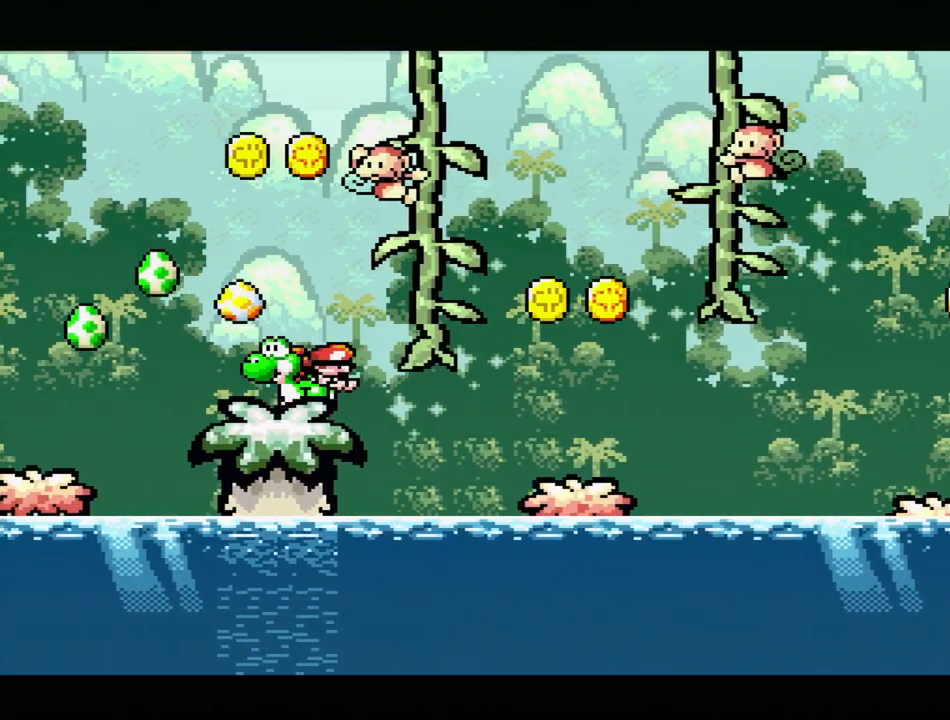
{"buttons": ["B", "Y", "DPAD_UP", "DPAD_LEFT"], "events": [[33, "Y", "up"], [150, "B", "down"], [333, "DPAD_LEFT", "down"], [333, "DPAD_UP", "down"], [483, "Y", "down"]]}
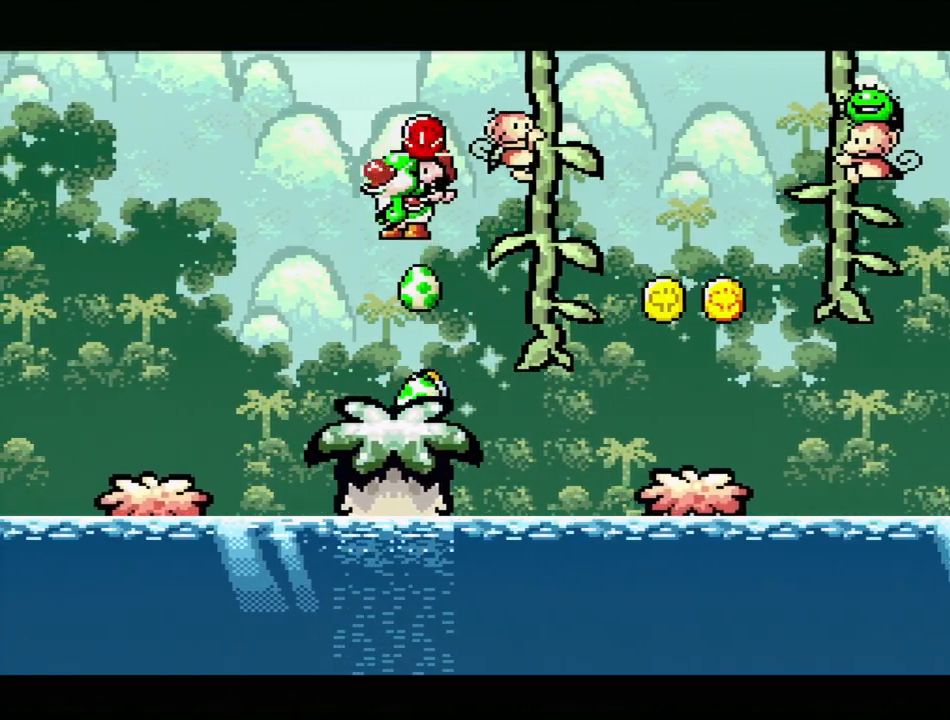
{"buttons": ["Y", "DPAD_LEFT"], "events": [[50, "DPAD_LEFT", "up"], [50, "DPAD_RIGHT", "down"], [83, "DPAD_UP", "up"], [200, "B", "up"], [217, "DPAD_RIGHT", "up"], [317, "Y", "up"], [367, "DPAD_LEFT", "down"], [367, "Y", "down"]]}
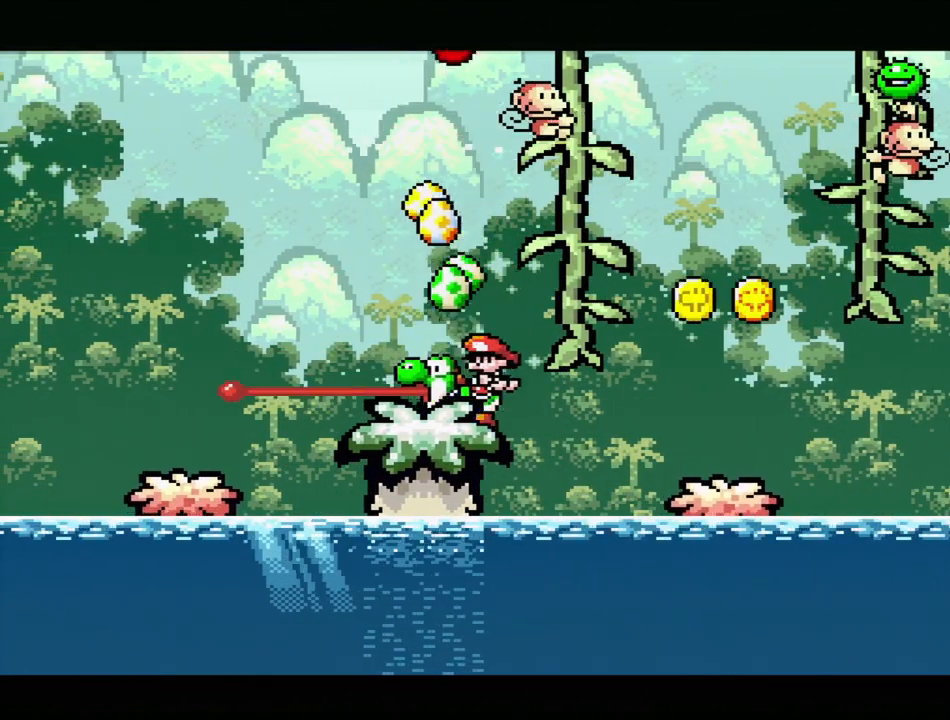
{"buttons": ["B", "Y", "DPAD_UP", "DPAD_LEFT"], "events": [[67, "DPAD_LEFT", "up"], [67, "Y", "up"], [200, "DPAD_RIGHT", "down"], [233, "B", "down"], [317, "DPAD_UP", "down"], [400, "DPAD_RIGHT", "up"], [417, "DPAD_LEFT", "down"], [483, "Y", "down"]]}
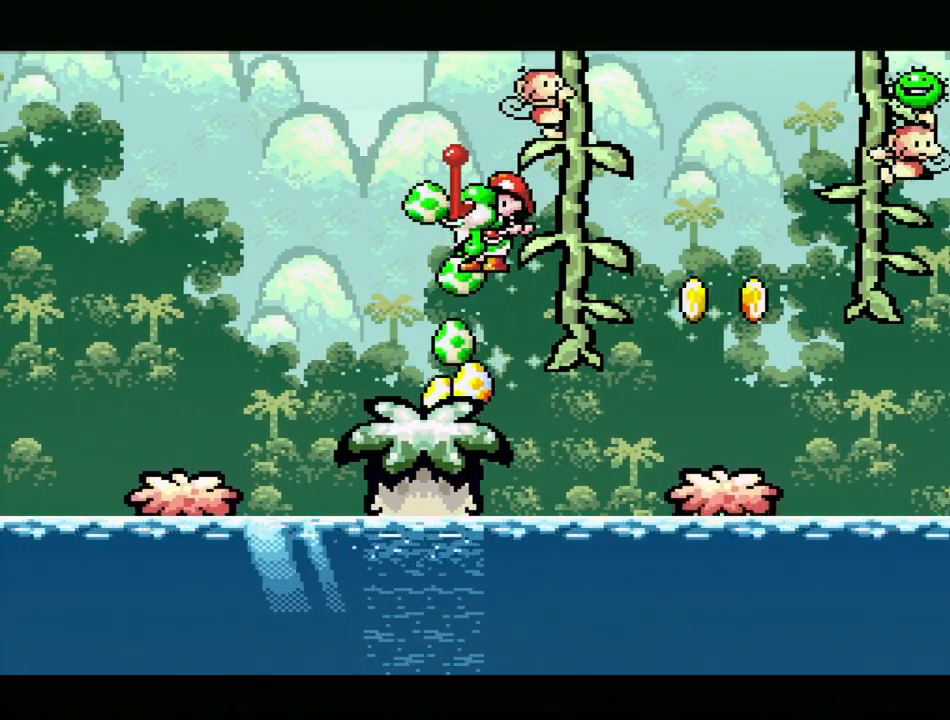
{"buttons": [], "events": [[283, "DPAD_LEFT", "up"], [283, "DPAD_RIGHT", "down"], [317, "B", "up"], [317, "DPAD_UP", "up"], [333, "Y", "up"], [500, "DPAD_RIGHT", "up"]]}
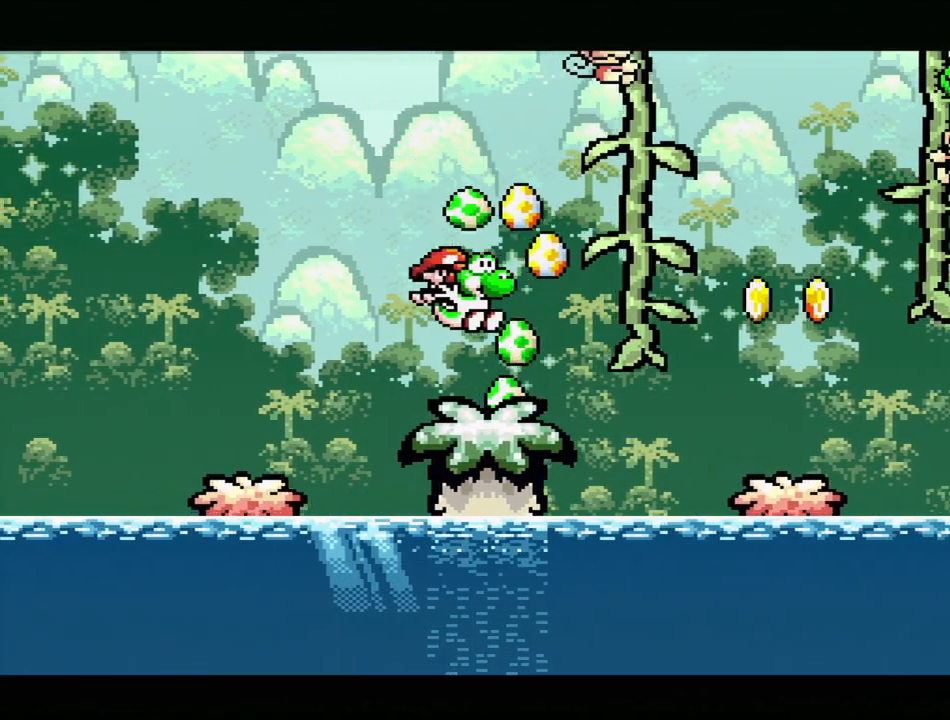
{"buttons": ["DPAD_RIGHT"], "events": [[483, "DPAD_RIGHT", "down"]]}
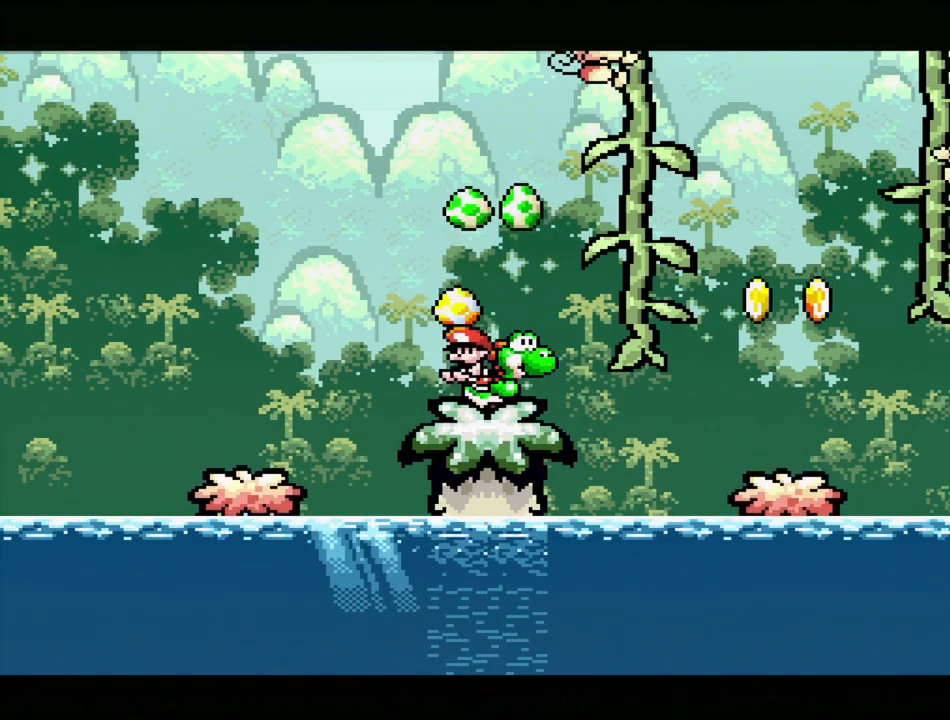
{"buttons": ["B", "Y", "DPAD_UP", "DPAD_LEFT"], "events": [[17, "B", "down"], [33, "DPAD_UP", "down"], [267, "DPAD_RIGHT", "up"], [283, "Y", "down"], [300, "DPAD_LEFT", "down"]]}
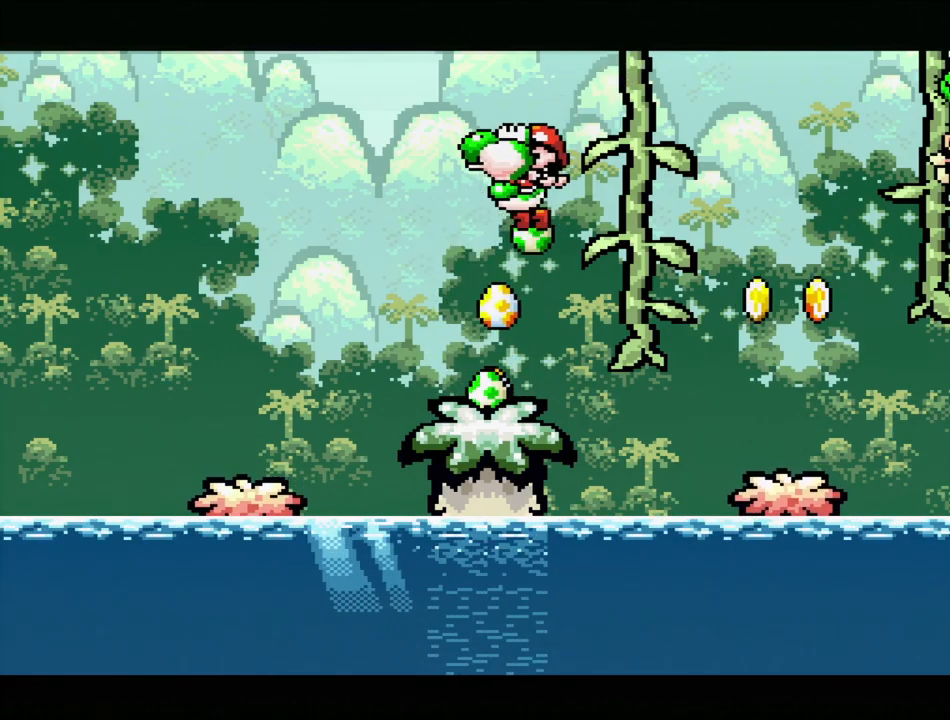
{"buttons": ["DPAD_RIGHT"], "events": [[83, "Y", "up"], [133, "B", "up"], [150, "DPAD_LEFT", "up"], [150, "DPAD_RIGHT", "down"], [183, "DPAD_UP", "up"], [383, "DPAD_RIGHT", "up"], [483, "DPAD_RIGHT", "down"]]}
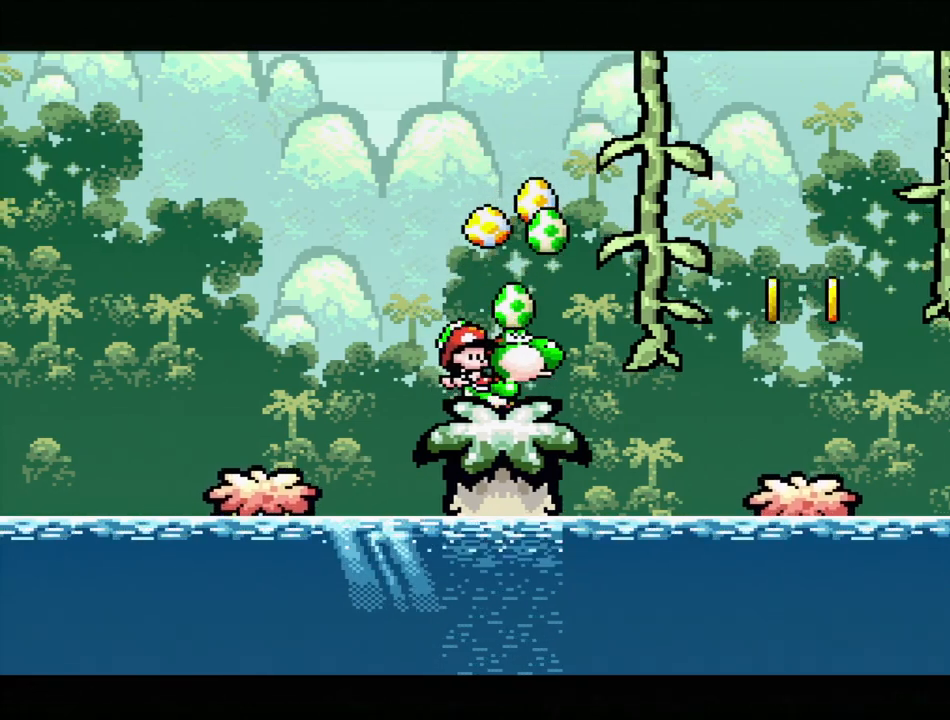
{"buttons": ["B", "DPAD_RIGHT"], "events": [[200, "B", "down"]]}
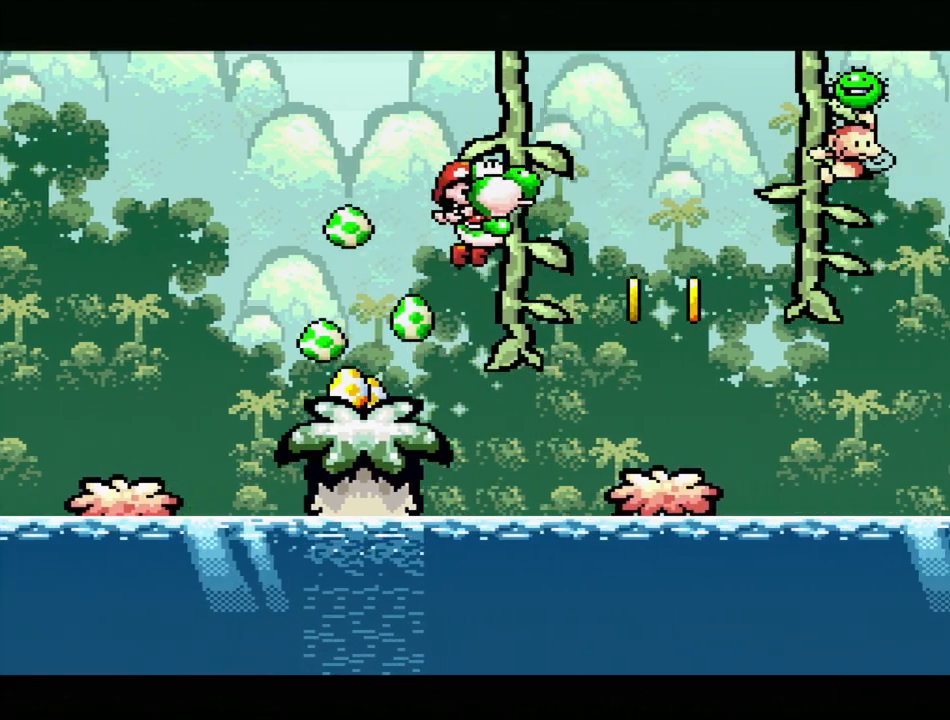
{"buttons": ["B", "Y", "DPAD_LEFT"], "events": [[83, "DPAD_RIGHT", "up"], [100, "Y", "down"], [250, "DPAD_LEFT", "down"]]}
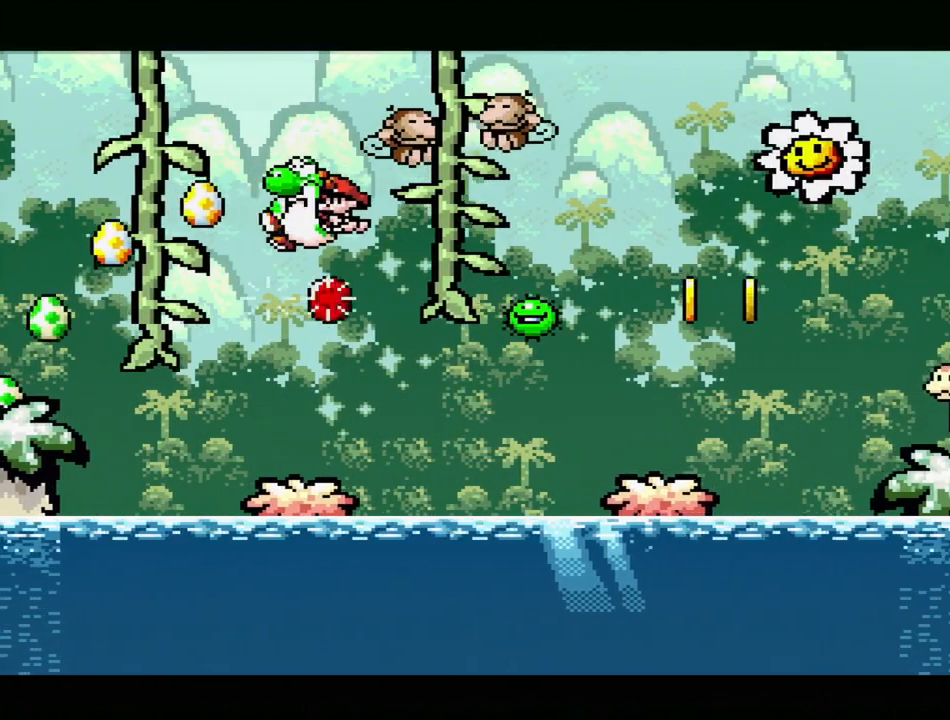
{"buttons": ["Y"], "events": [[17, "DPAD_LEFT", "up"], [117, "DPAD_RIGHT", "down"], [267, "DPAD_RIGHT", "up"], [283, "B", "up"]]}
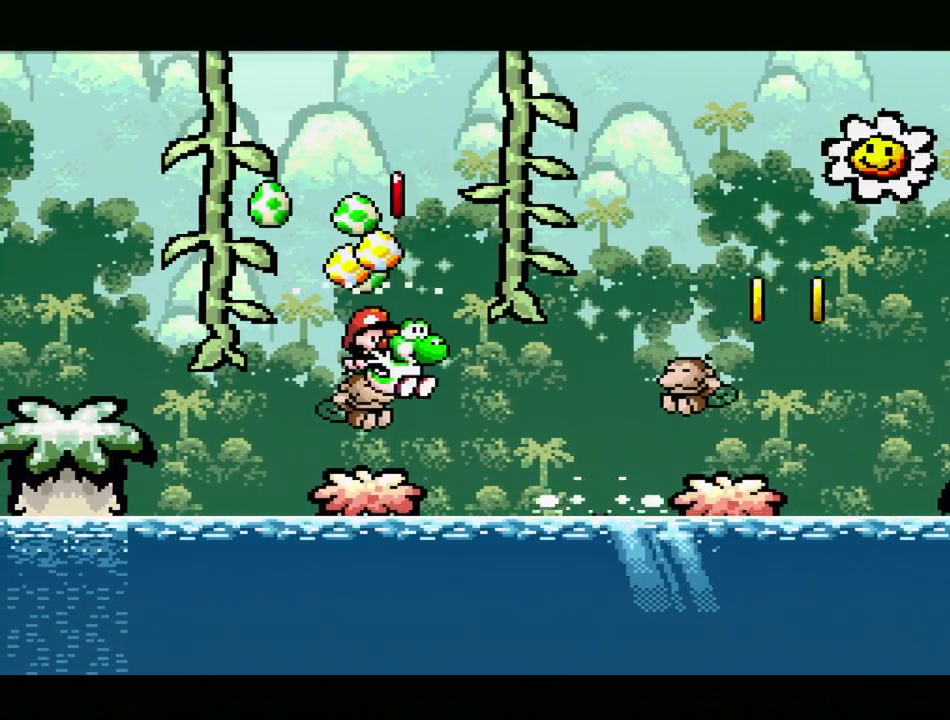
{"buttons": ["B", "Y", "DPAD_RIGHT"], "events": [[167, "B", "down"], [200, "DPAD_RIGHT", "down"]]}
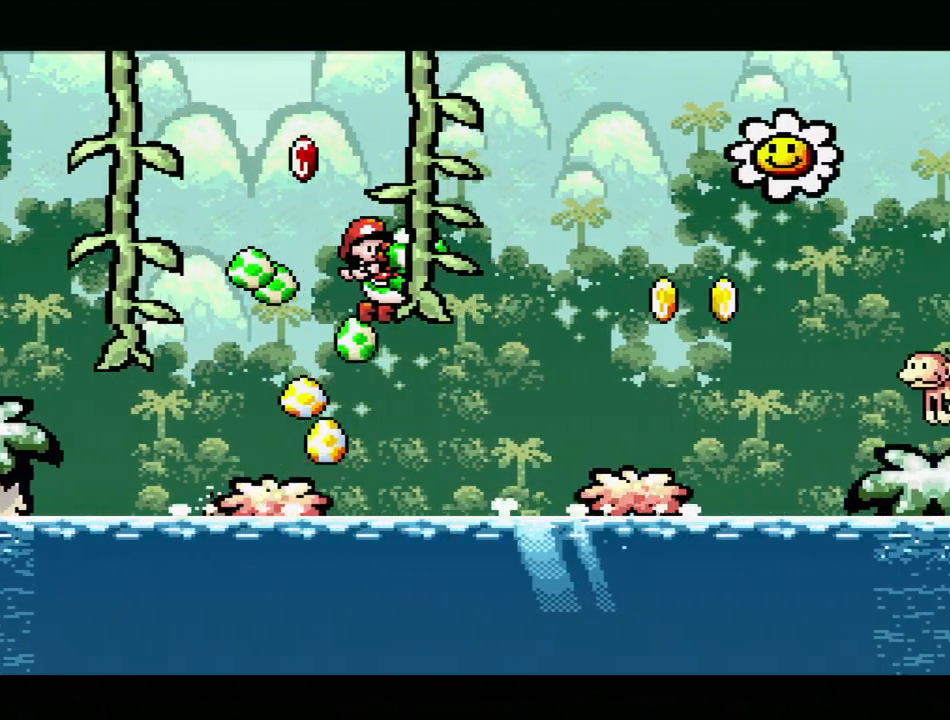
{"buttons": ["Y", "DPAD_RIGHT"], "events": [[217, "B", "up"], [217, "DPAD_RIGHT", "up"], [317, "DPAD_LEFT", "down"], [450, "DPAD_LEFT", "up"], [483, "DPAD_RIGHT", "down"]]}
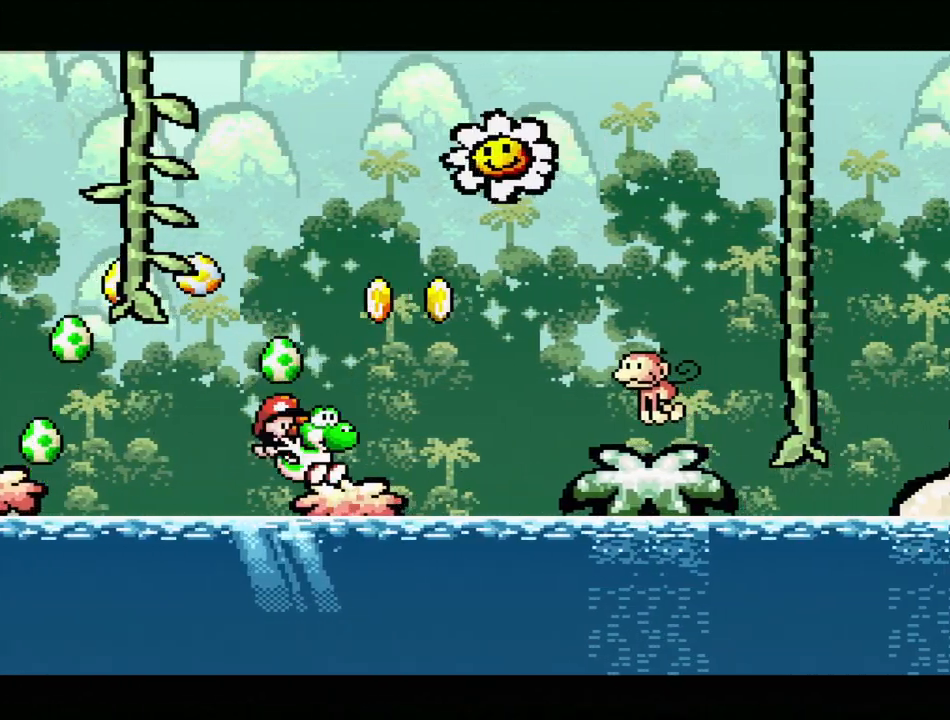
{"buttons": ["B", "Y", "DPAD_RIGHT"], "events": [[100, "Y", "up"], [183, "B", "down"], [217, "Y", "down"]]}
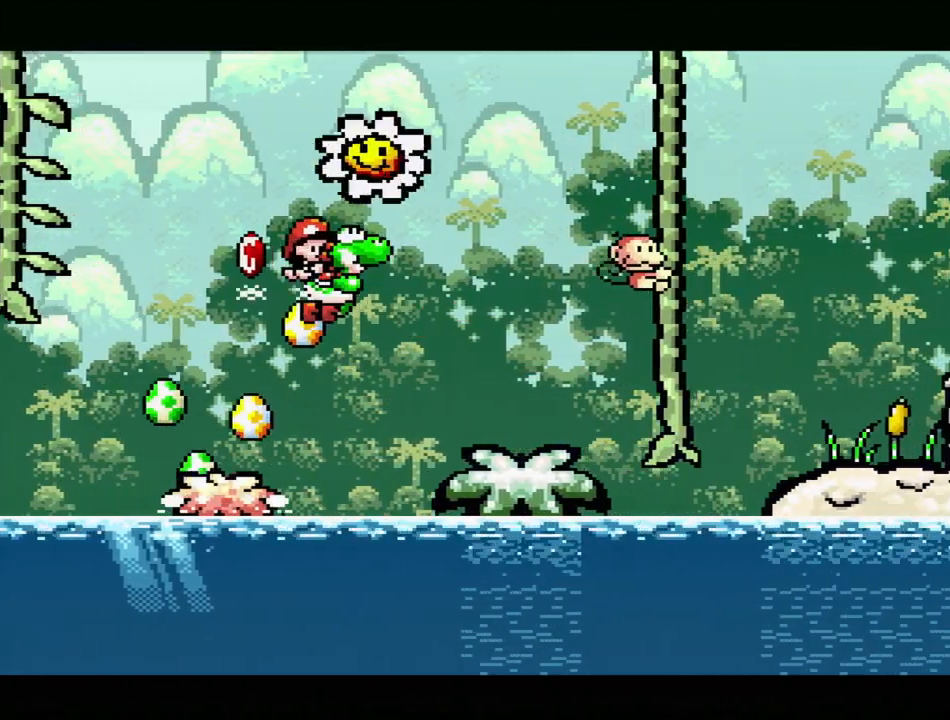
{"buttons": ["Y", "DPAD_LEFT"], "events": [[133, "DPAD_RIGHT", "up"], [150, "B", "up"], [183, "DPAD_RIGHT", "down"], [183, "Y", "up"], [233, "Y", "down"], [250, "DPAD_RIGHT", "up"], [383, "DPAD_LEFT", "down"]]}
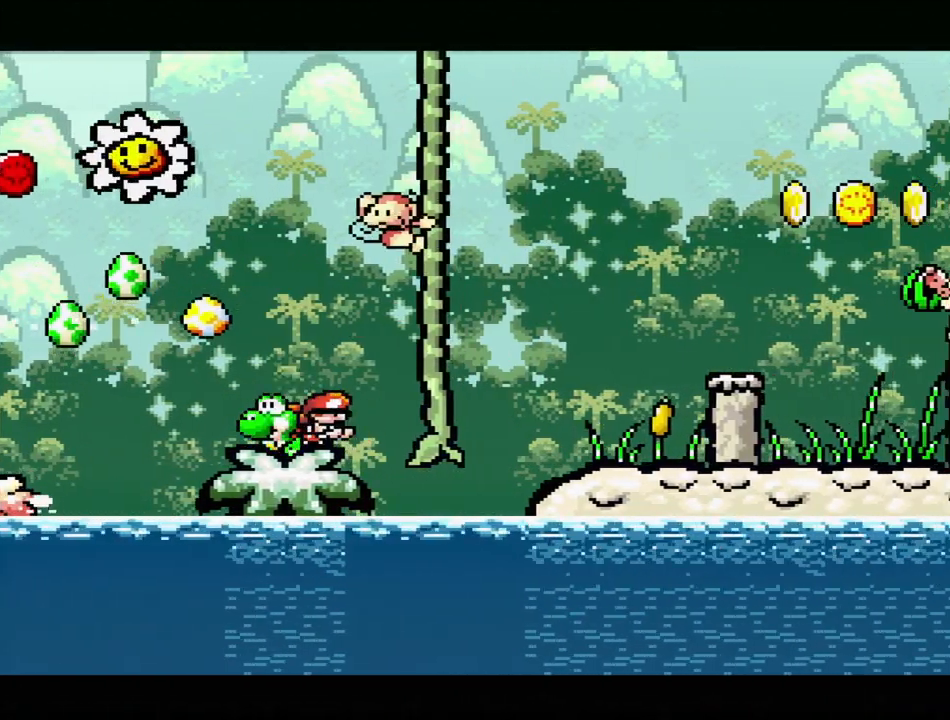
{"buttons": ["B", "Y", "DPAD_UP", "DPAD_LEFT"], "events": [[50, "DPAD_LEFT", "up"], [100, "DPAD_RIGHT", "down"], [100, "Y", "up"], [167, "DPAD_UP", "down"], [217, "B", "down"], [317, "DPAD_LEFT", "down"], [317, "DPAD_RIGHT", "up"], [333, "Y", "down"]]}
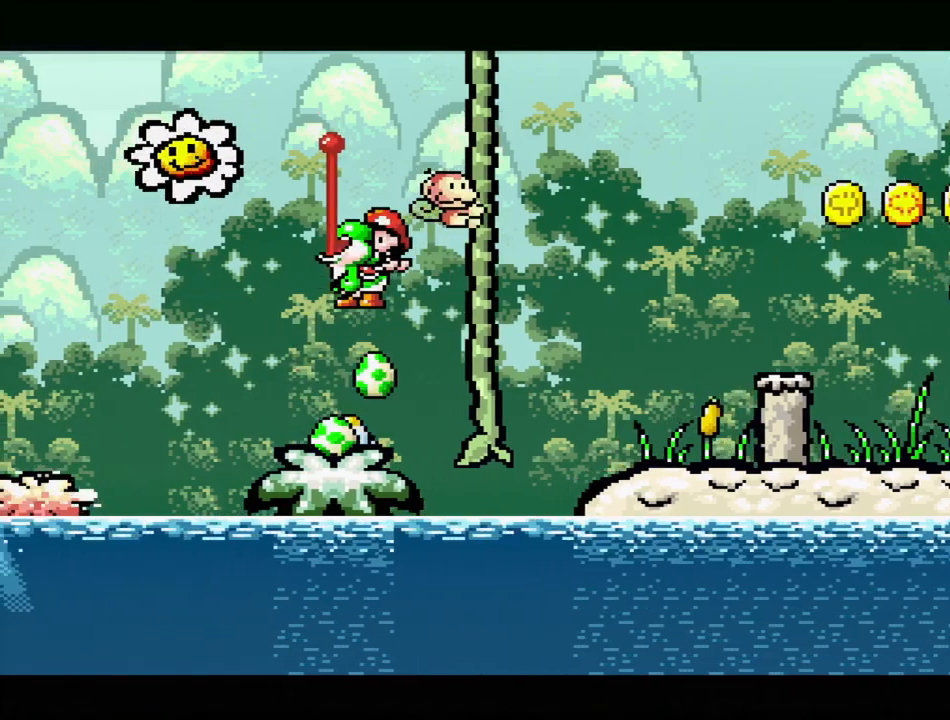
{"buttons": ["B", "DPAD_UP", "DPAD_RIGHT"], "events": [[67, "B", "up"], [117, "DPAD_LEFT", "up"], [117, "DPAD_RIGHT", "down"], [117, "Y", "up"], [150, "DPAD_UP", "up"], [333, "DPAD_RIGHT", "up"], [417, "DPAD_RIGHT", "down"], [417, "DPAD_UP", "down"], [450, "B", "down"]]}